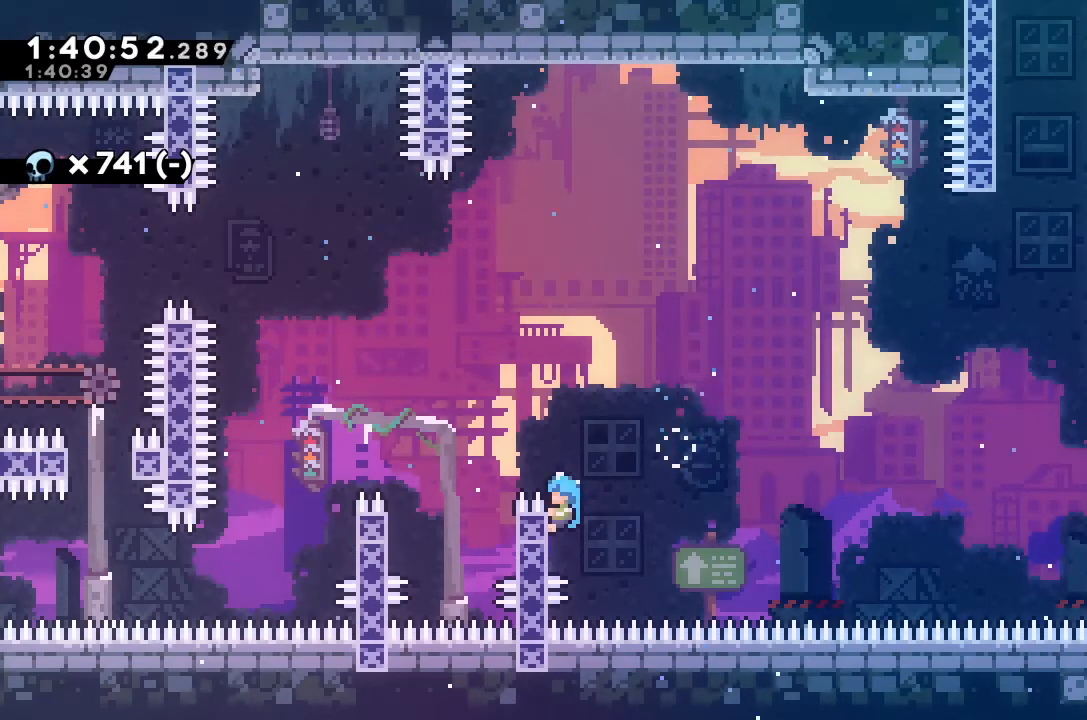
Gameplay with keyboard; each line is a JSON object with the keys held at the frame after it. "events" lists presses ("down") and releases ("up") of "alt_jump", "dash", "down", "grab", "jump", "left", "right" and "up" between this image and that frame as [ms after this image, input, new state], when the widget could be followed in between. No other keys are recorded. Mouse input is not recorded. Key names are as the overlay labels them; some are game actions (e.g. jump) rather than physical keys.
{"keys": ["grab", "right"], "events": [[33, "right", "down"]]}
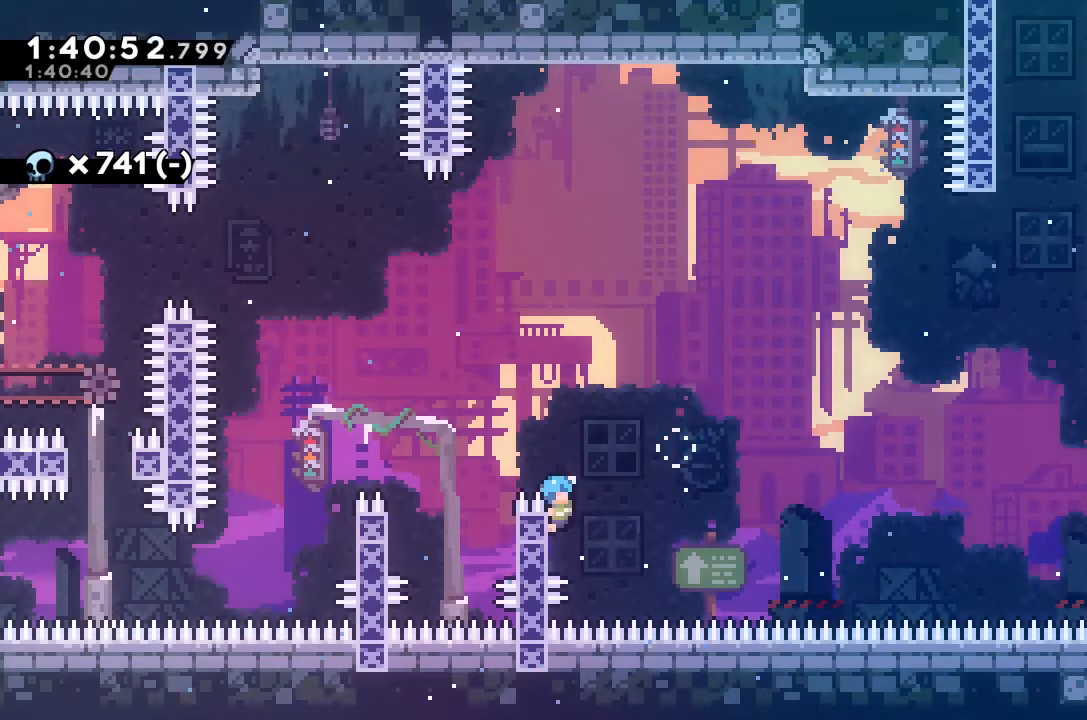
{"keys": ["grab", "right"], "events": []}
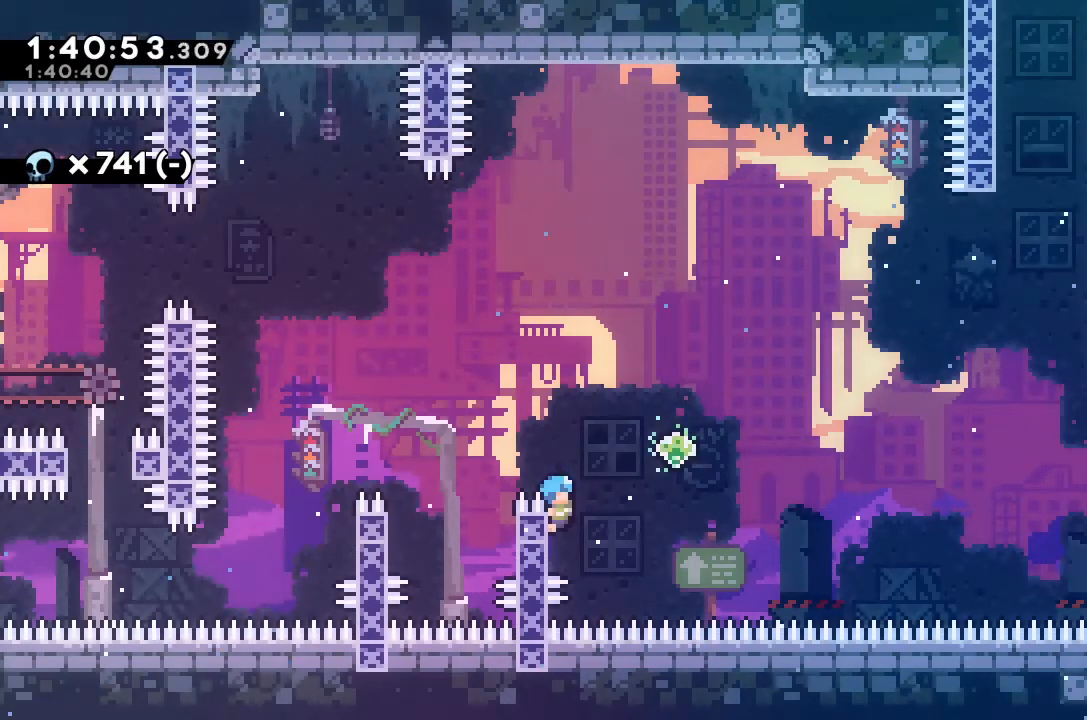
{"keys": ["grab", "jump", "left", "up"], "events": [[267, "jump", "down"], [267, "up", "down"], [467, "right", "up"], [500, "left", "down"]]}
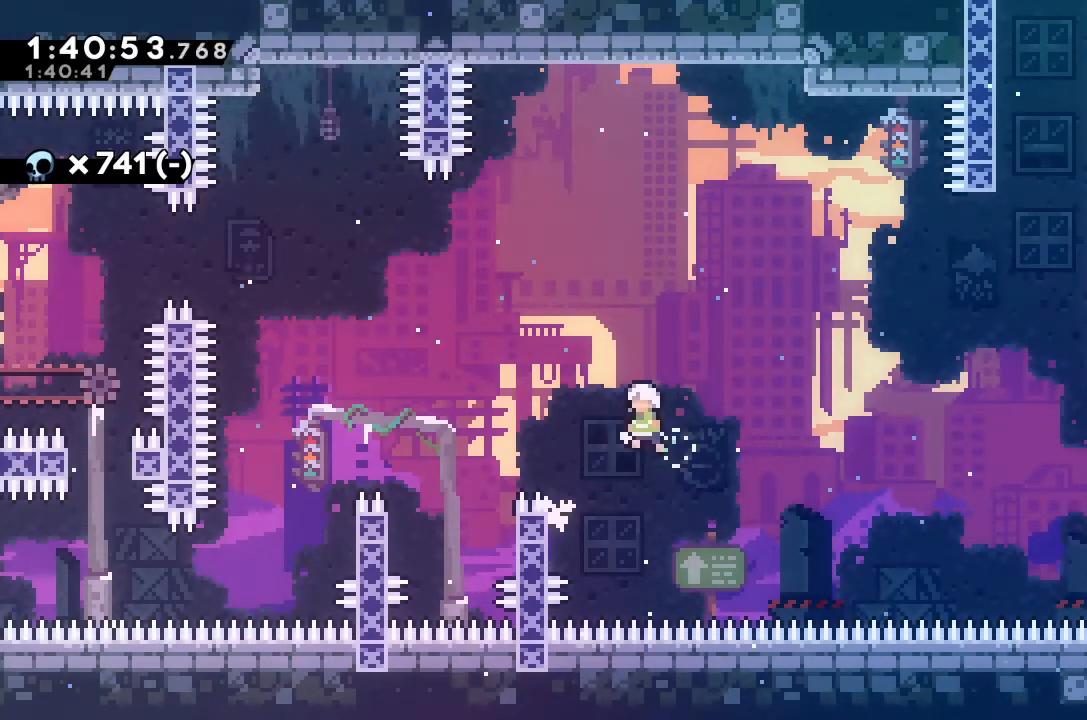
{"keys": ["grab", "jump", "left", "up"], "events": []}
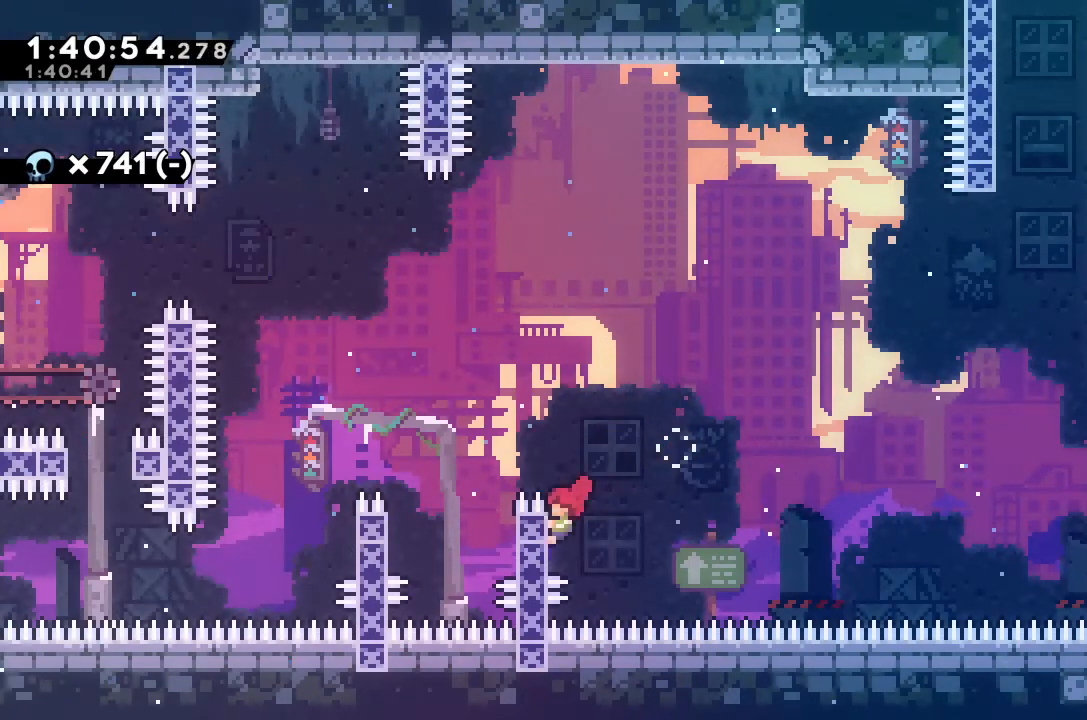
{"keys": ["grab", "right"], "events": [[167, "left", "up"], [233, "jump", "up"], [233, "right", "down"], [367, "up", "up"]]}
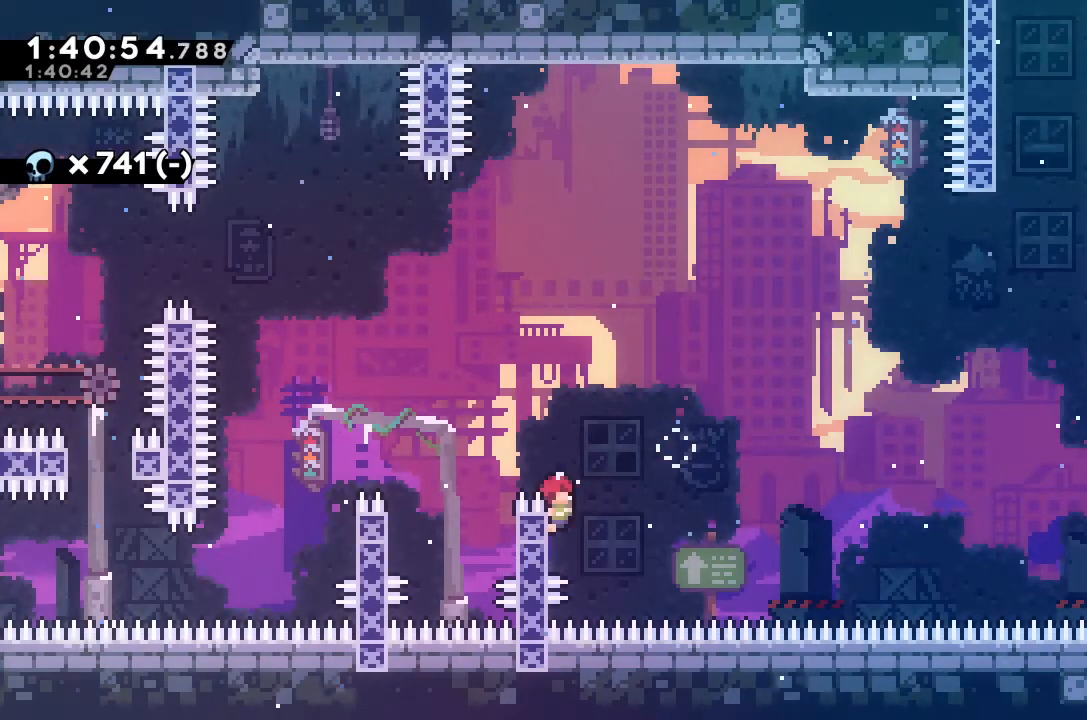
{"keys": ["grab", "right"], "events": []}
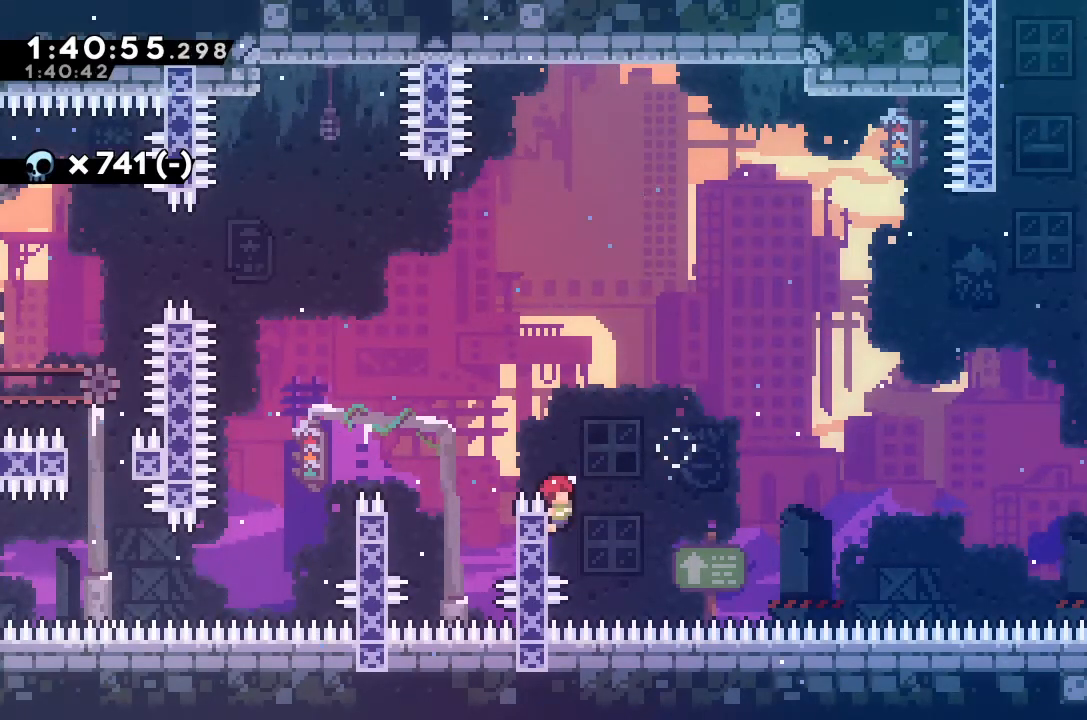
{"keys": ["grab", "right"], "events": []}
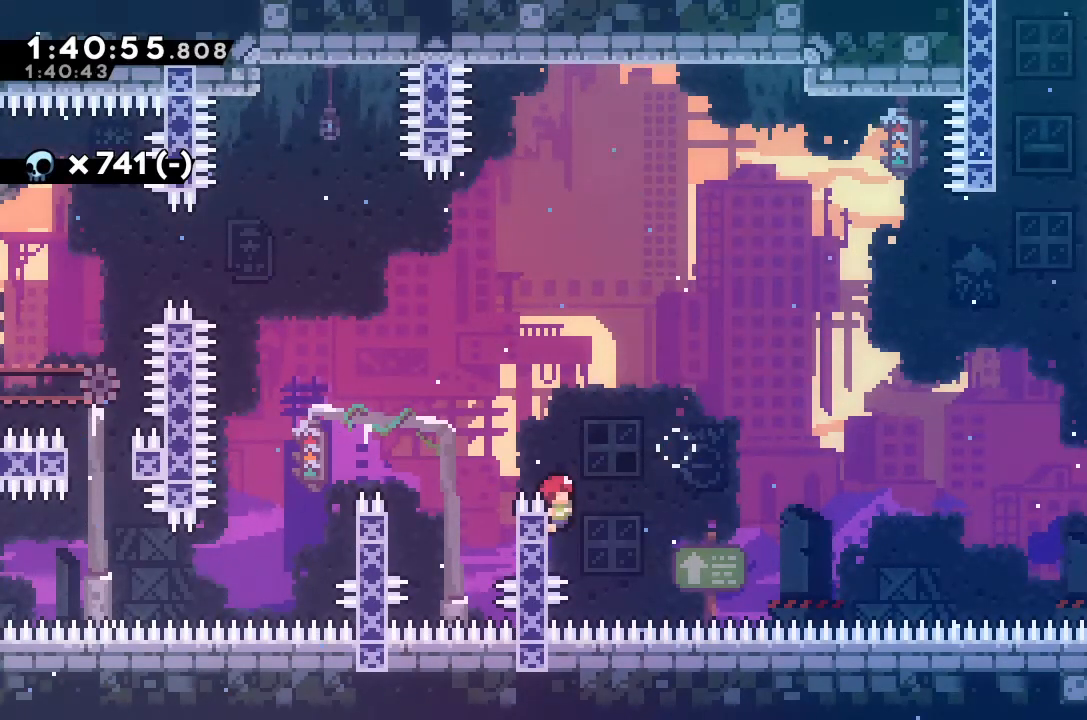
{"keys": ["grab", "right"], "events": []}
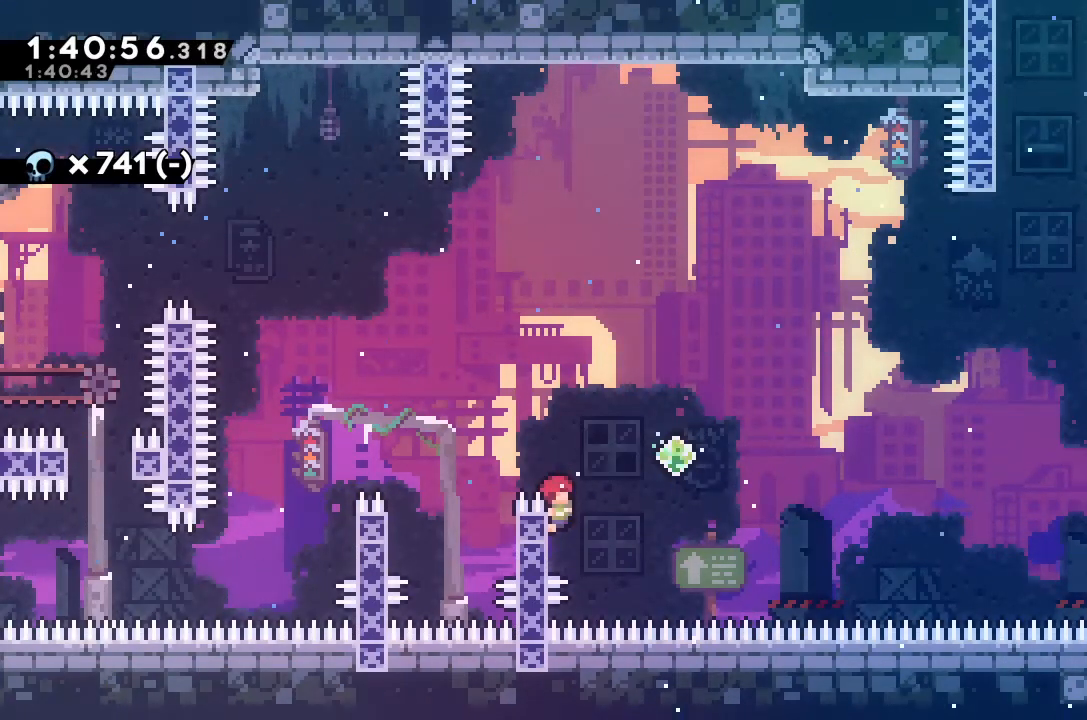
{"keys": ["dash", "grab", "right", "up"], "events": [[267, "jump", "down"], [433, "jump", "up"], [500, "dash", "down"], [500, "up", "down"]]}
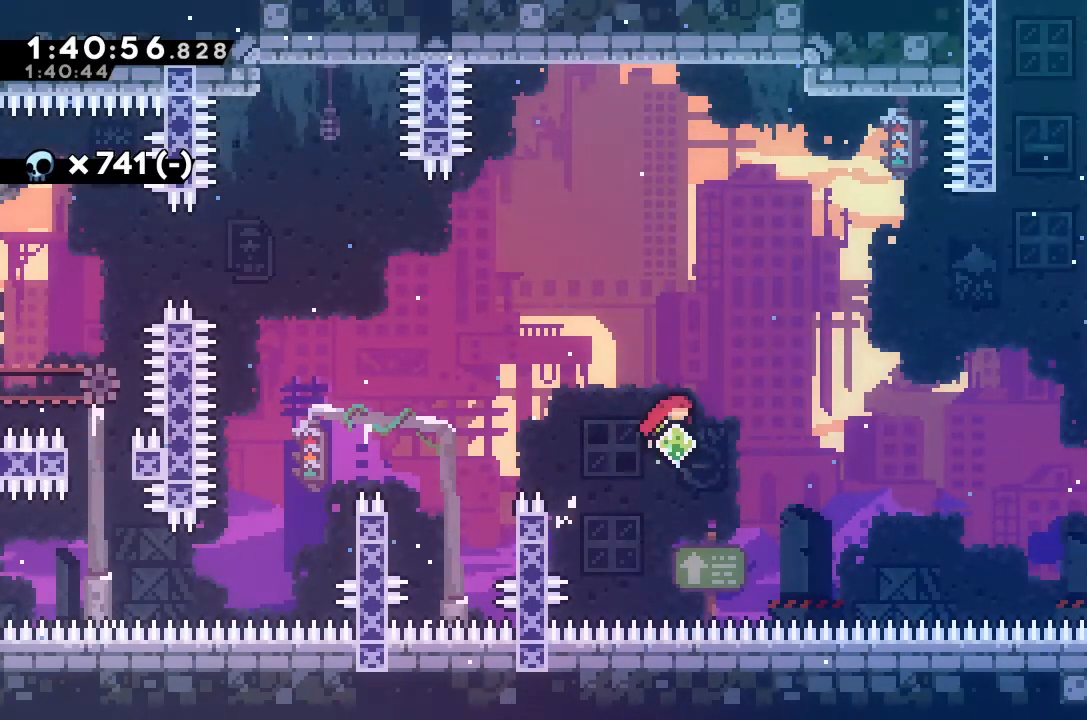
{"keys": ["grab", "right"], "events": [[300, "dash", "up"], [333, "up", "up"]]}
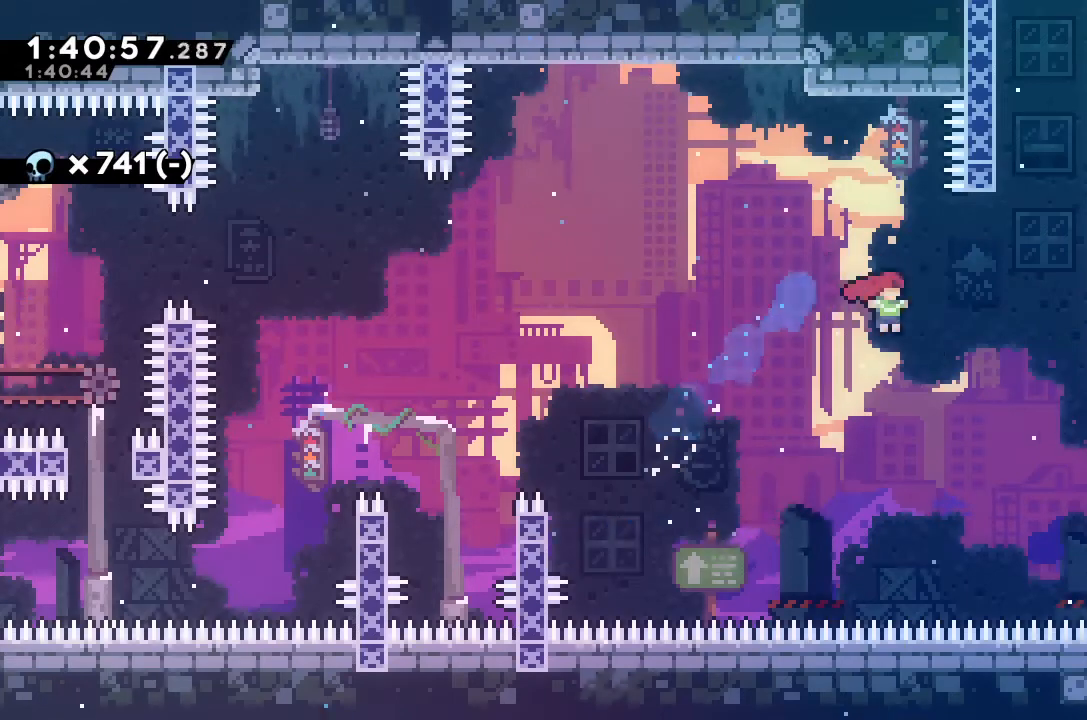
{"keys": ["grab", "right", "up"], "events": [[67, "up", "down"], [133, "dash", "down"], [400, "dash", "up"]]}
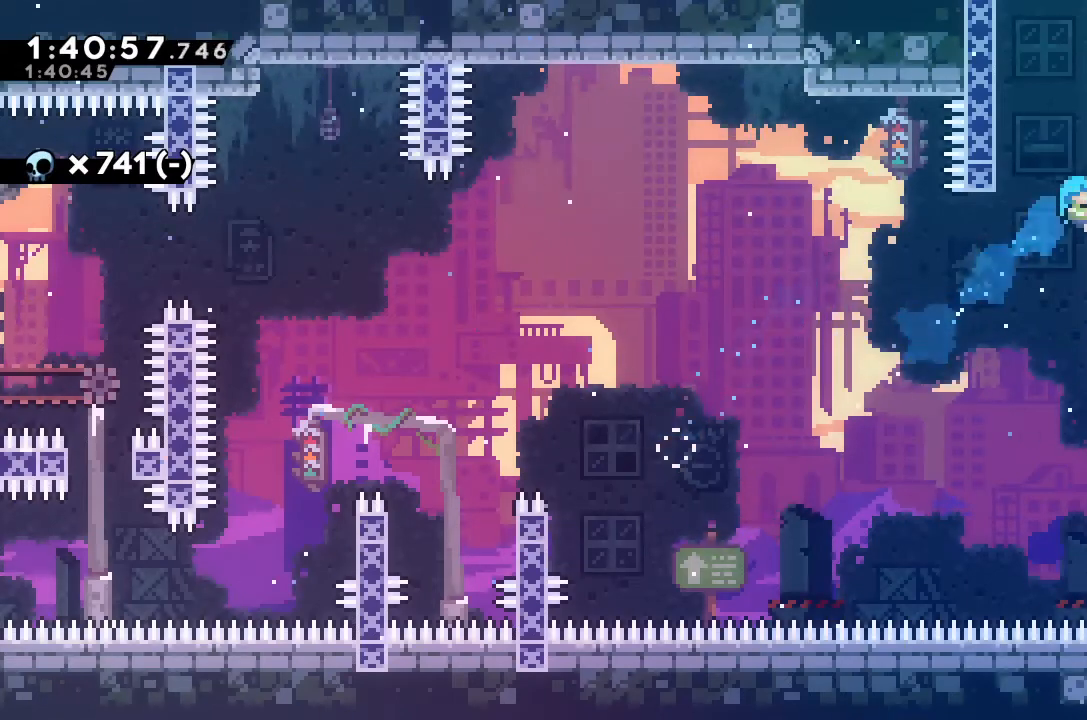
{"keys": ["grab", "jump", "up"], "events": [[67, "jump", "down"], [300, "jump", "up"], [333, "right", "up"], [367, "jump", "down"]]}
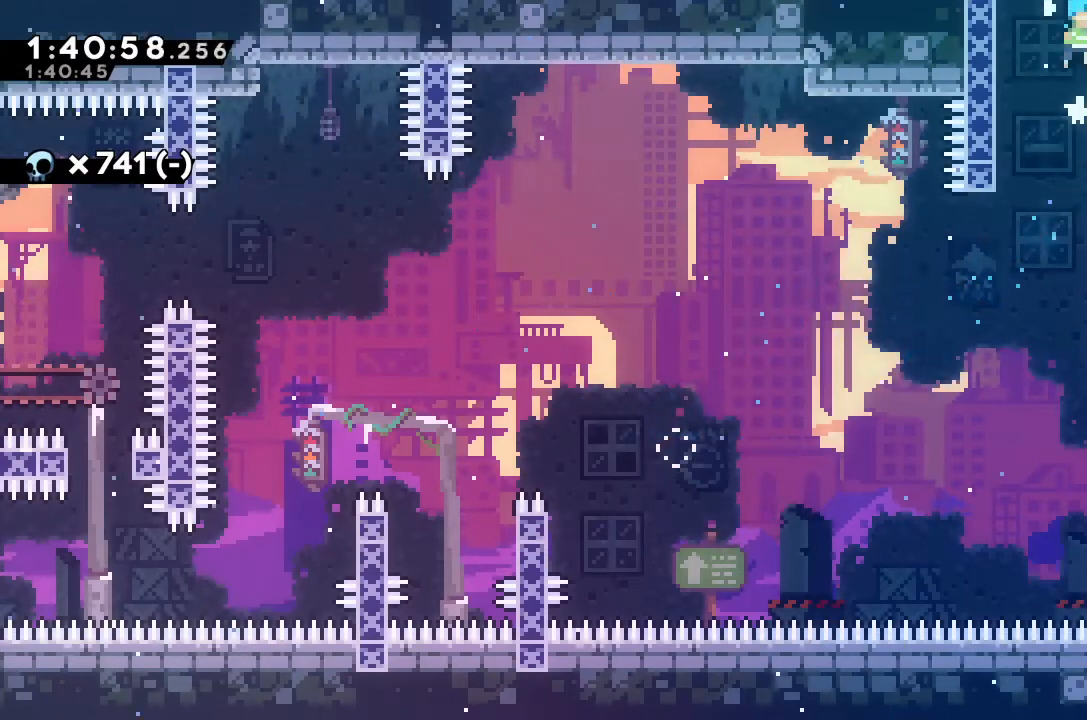
{"keys": [], "events": [[67, "jump", "up"], [167, "grab", "up"], [167, "up", "up"], [233, "grab", "down"], [233, "jump", "down"], [467, "jump", "up"], [500, "grab", "up"]]}
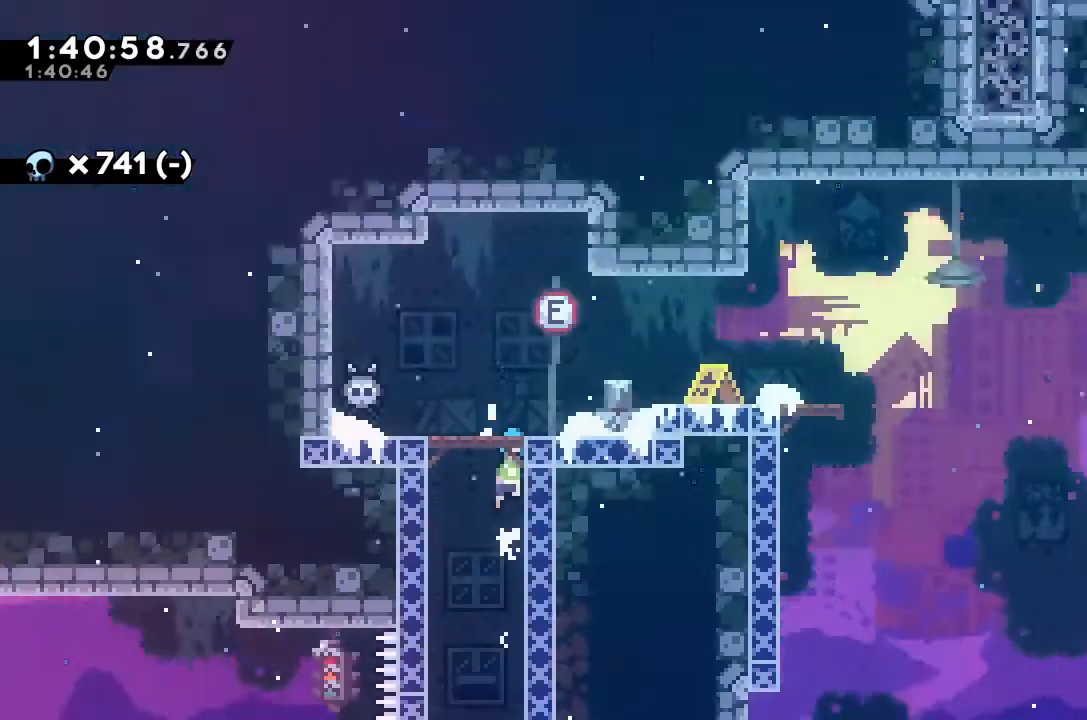
{"keys": [], "events": []}
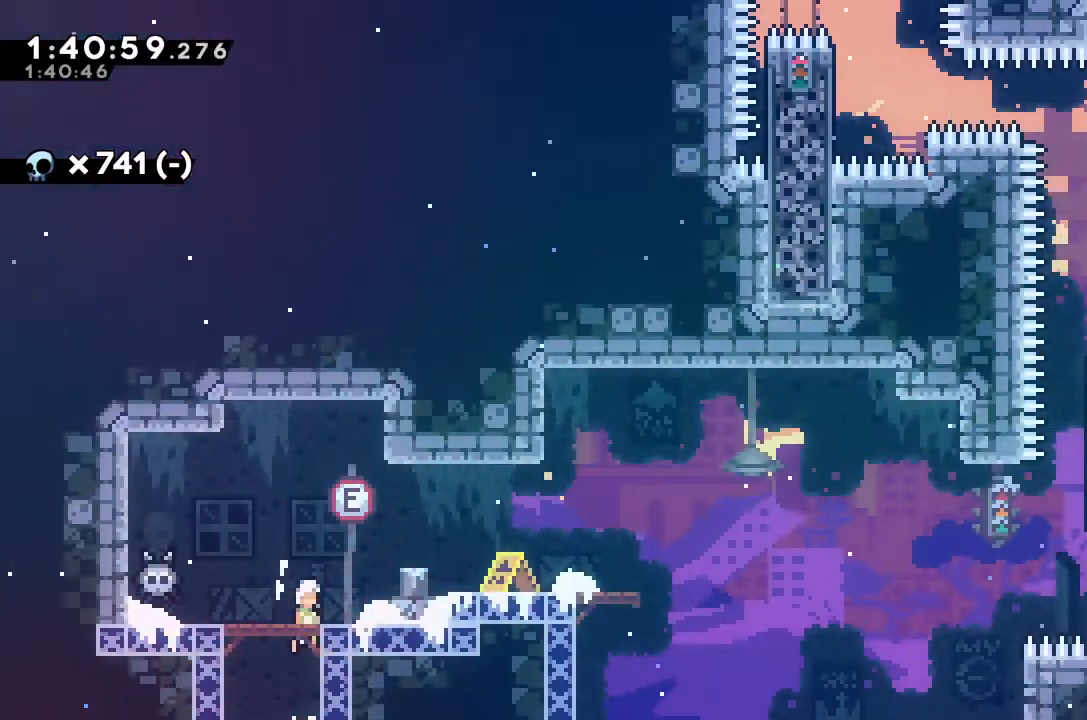
{"keys": [], "events": [[133, "left", "down"], [167, "left", "up"]]}
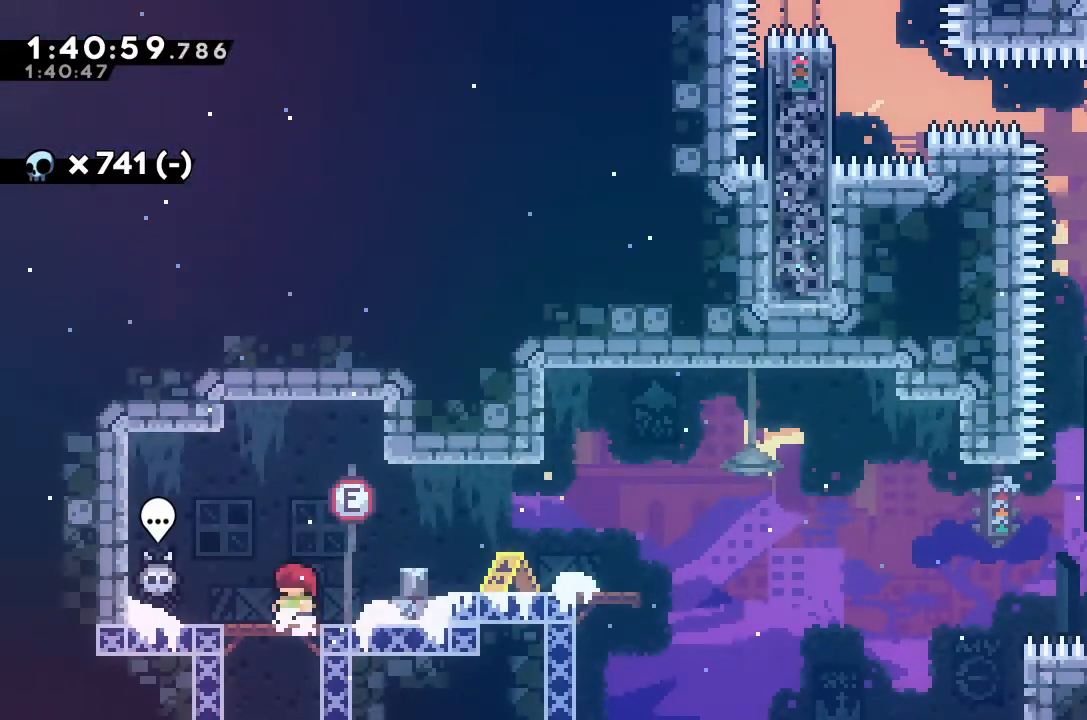
{"keys": [], "events": []}
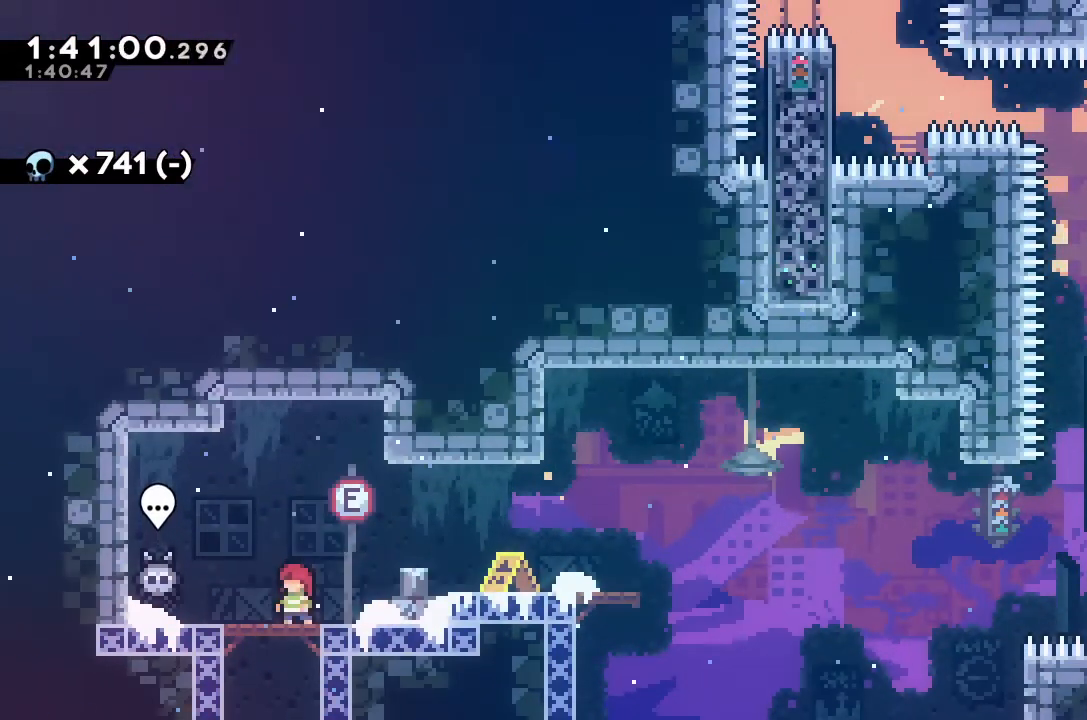
{"keys": [], "events": []}
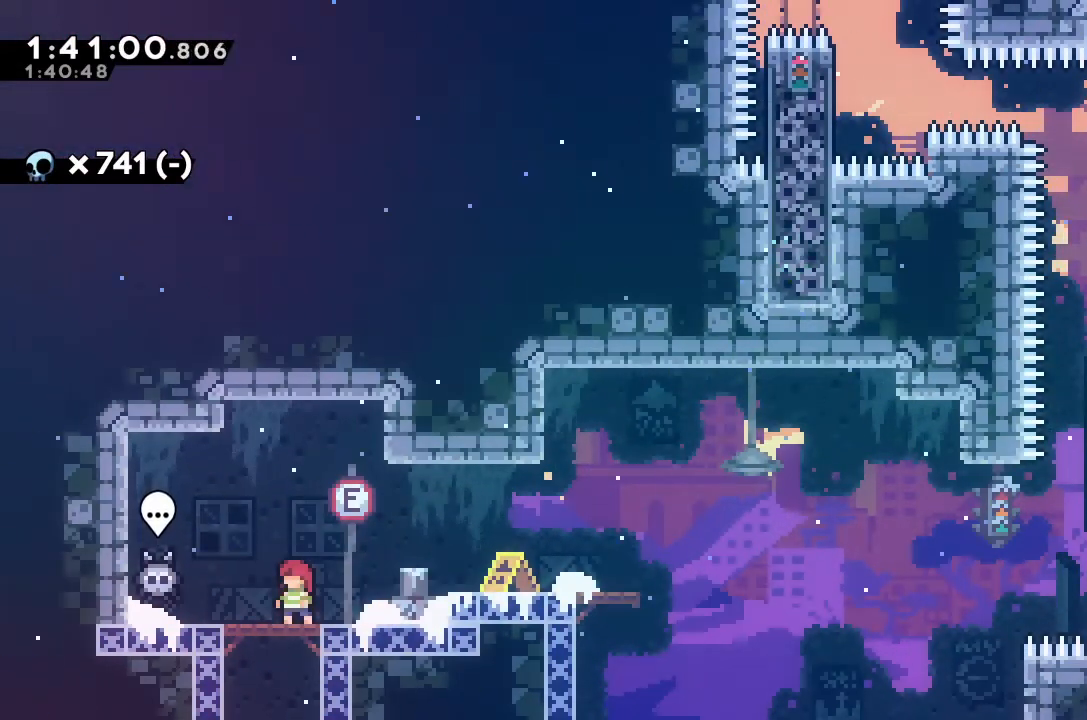
{"keys": [], "events": []}
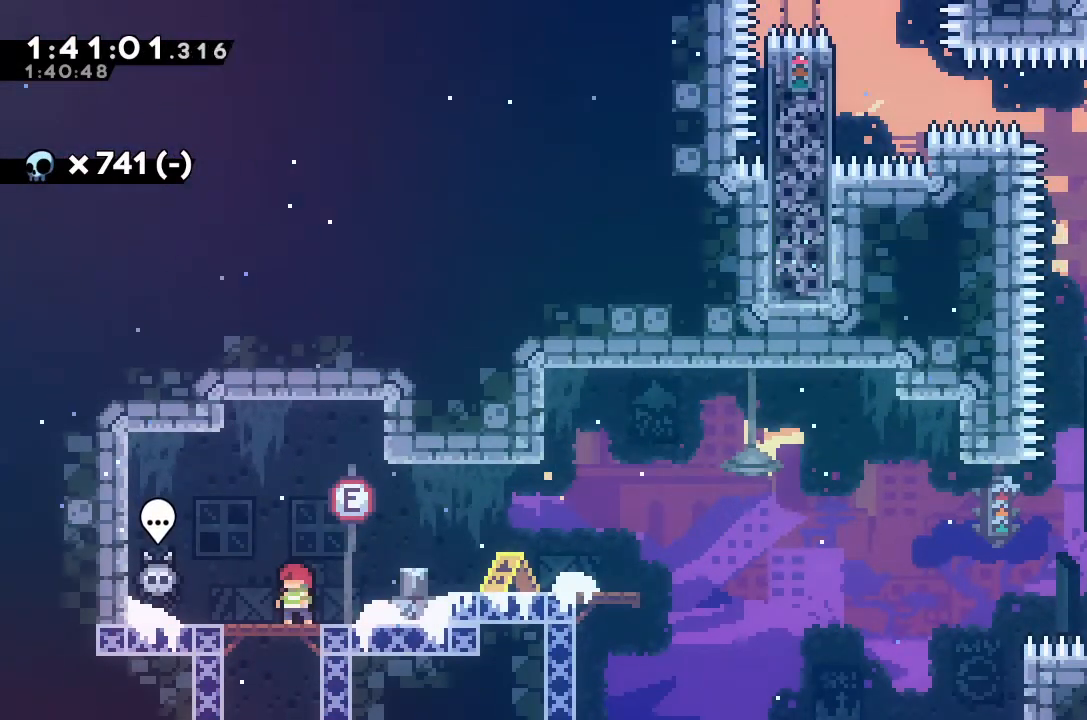
{"keys": [], "events": []}
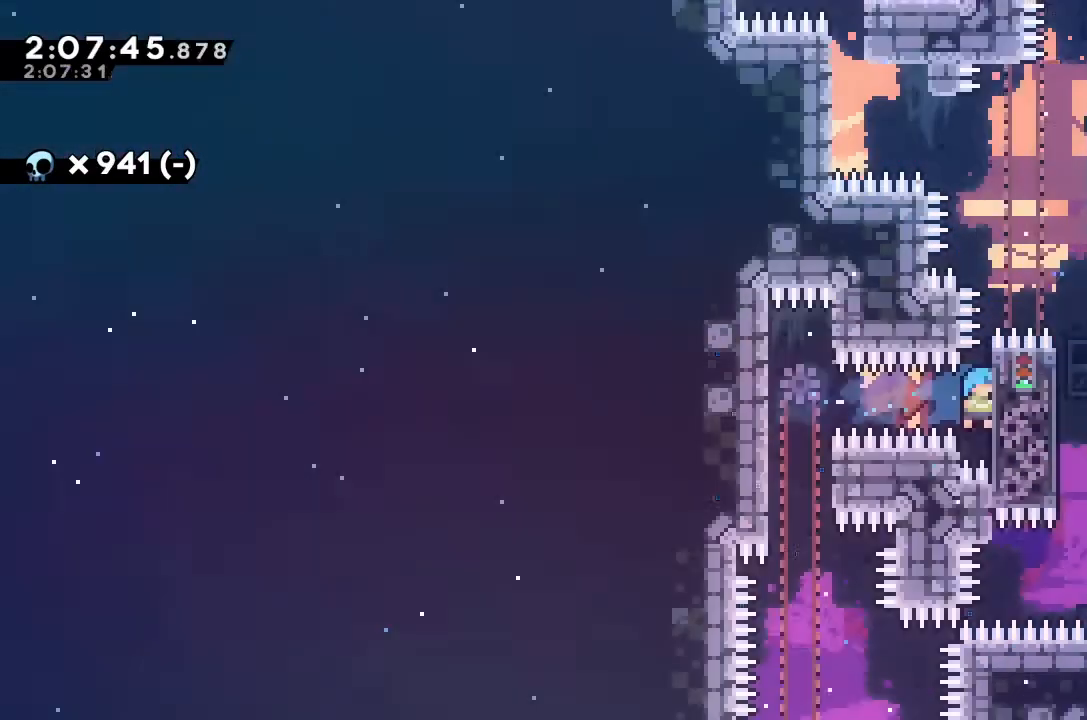
{"keys": ["grab"], "events": [[100, "grab", "down"], [133, "left", "down"], [400, "left", "up"]]}
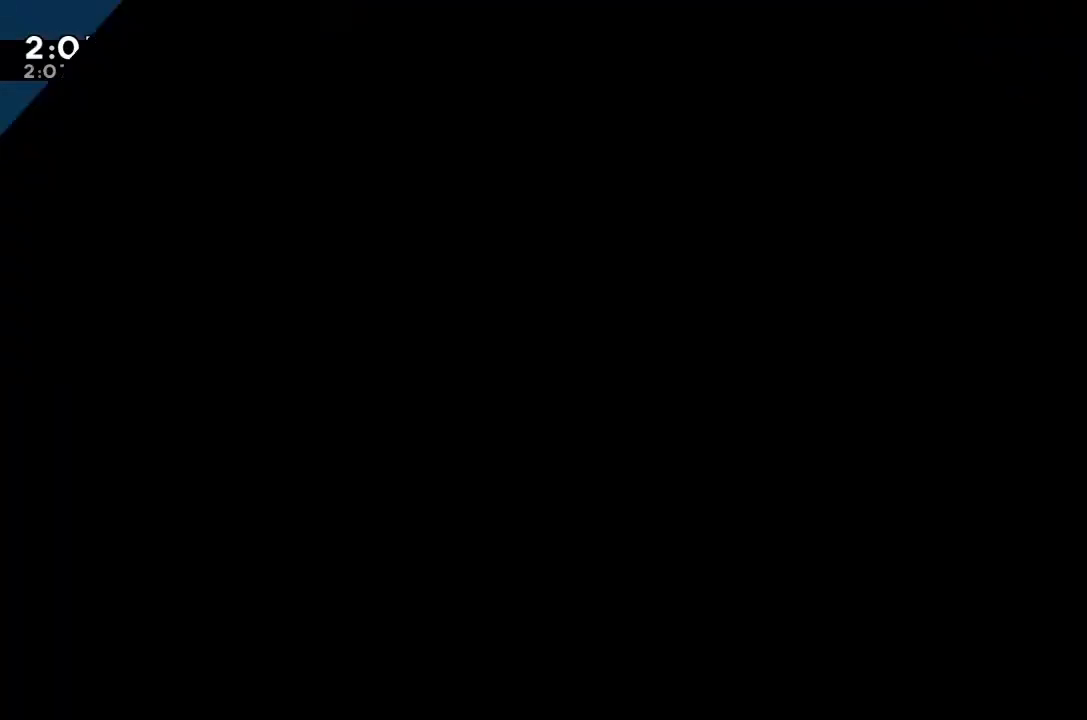
{"keys": [], "events": [[67, "grab", "up"]]}
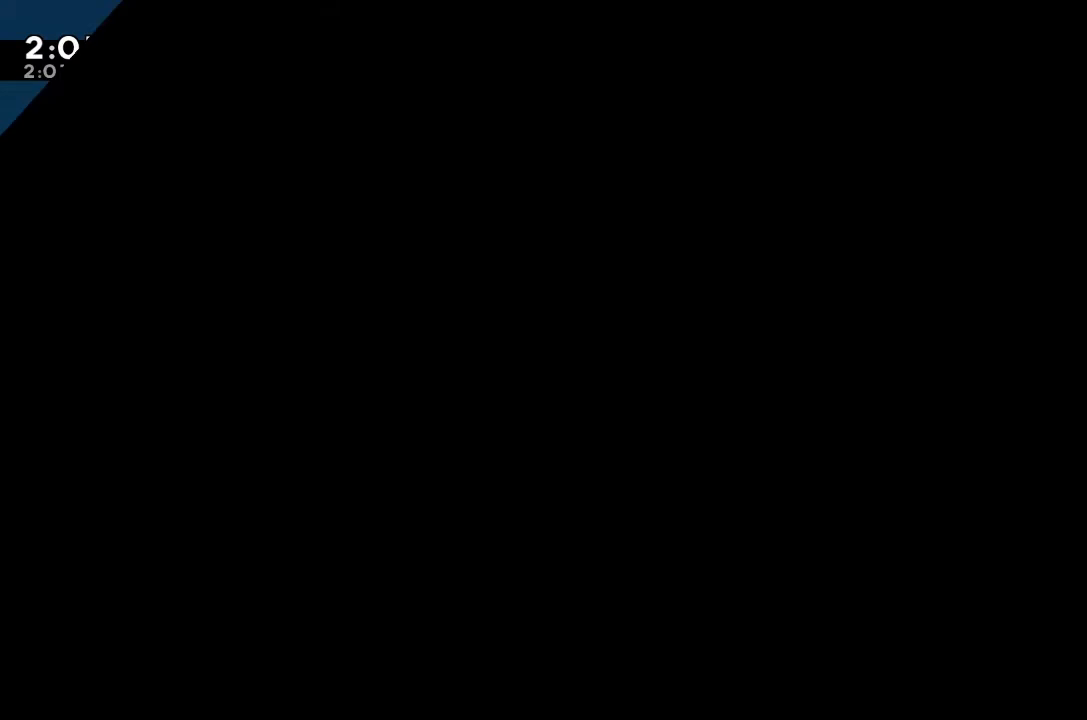
{"keys": [], "events": []}
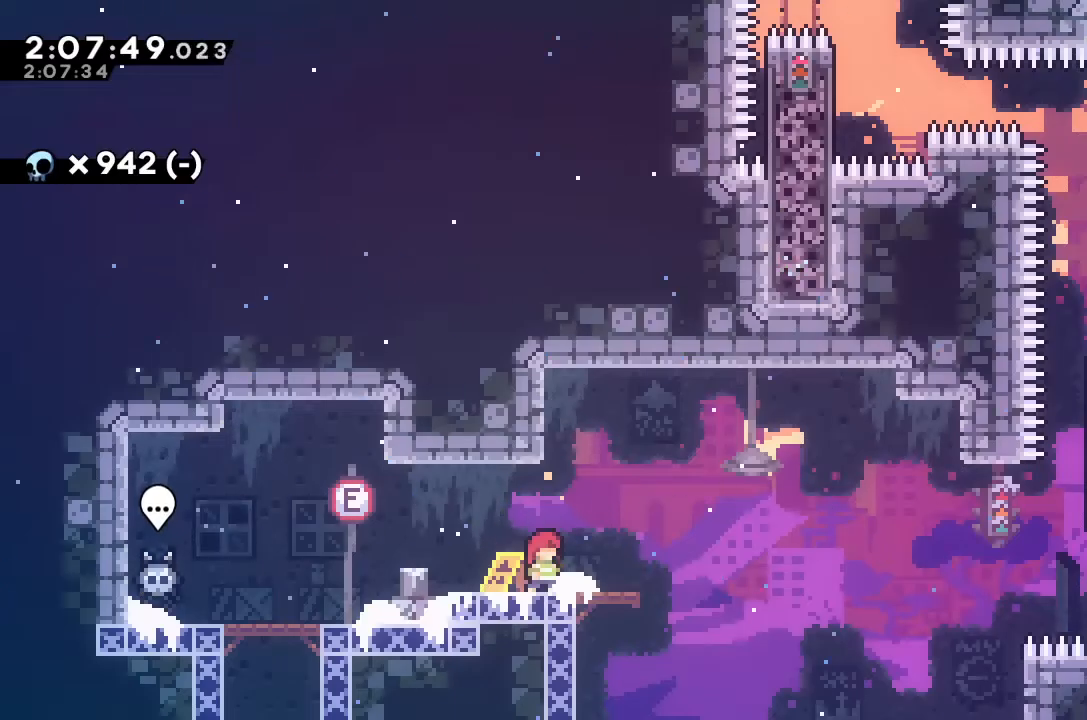
{"keys": ["jump", "right"], "events": [[133, "down", "down"], [200, "dash", "down"], [200, "right", "down"], [267, "down", "up"], [333, "dash", "up"], [433, "jump", "down"]]}
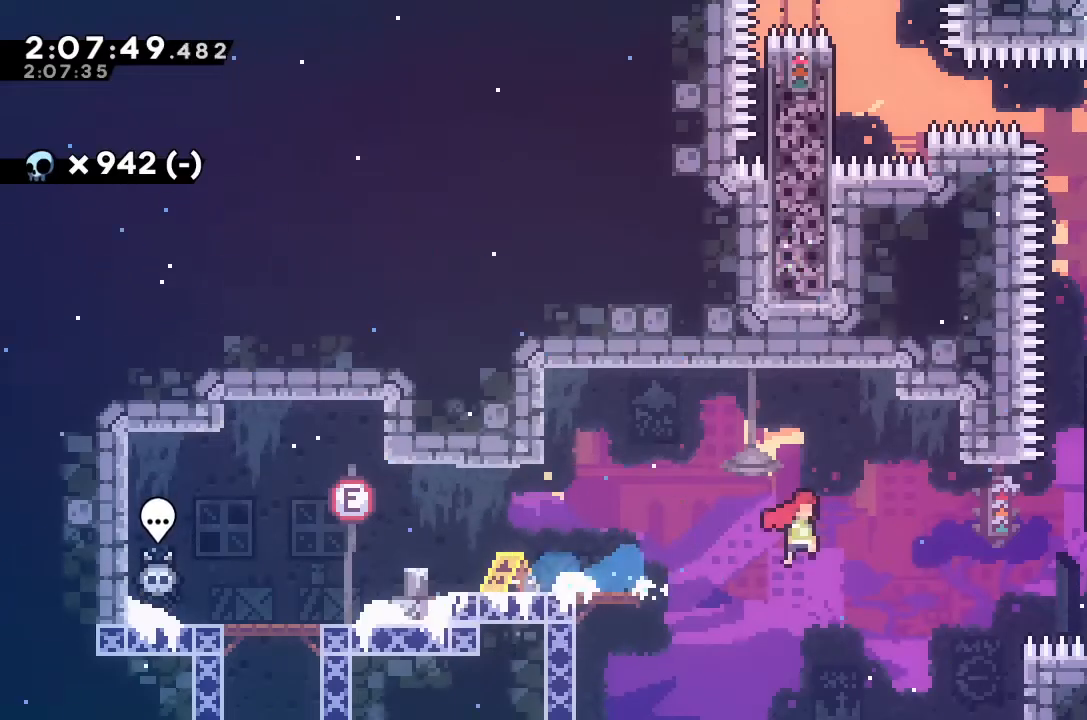
{"keys": ["grab"], "events": [[267, "grab", "down"], [367, "right", "up"], [433, "jump", "up"]]}
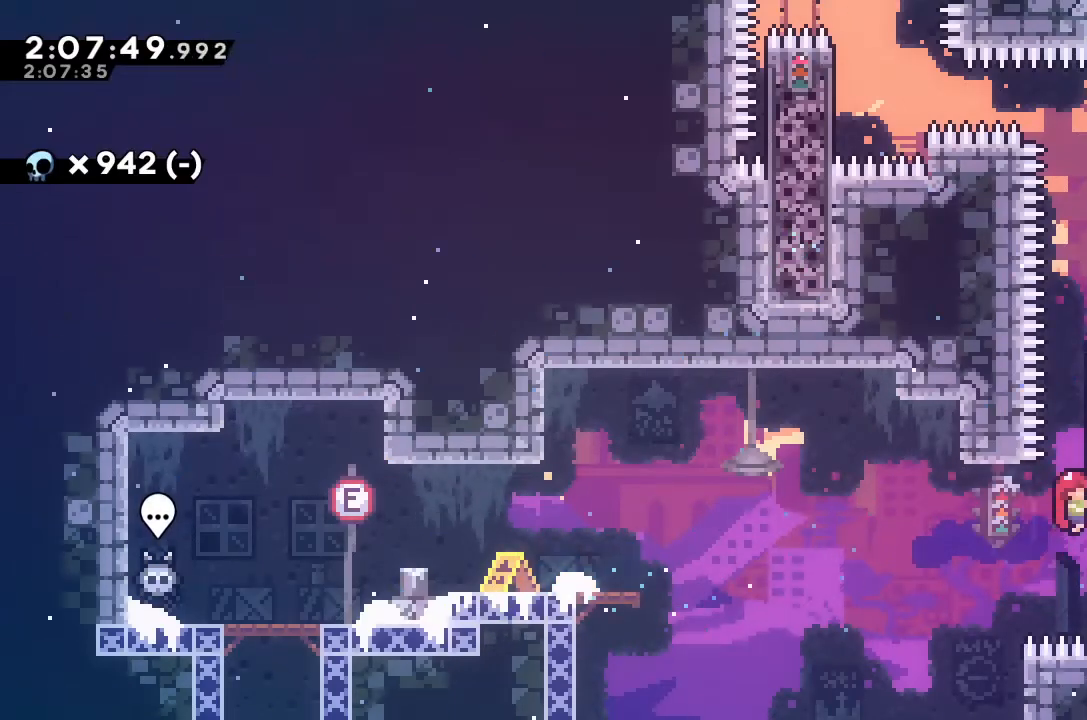
{"keys": ["grab"], "events": []}
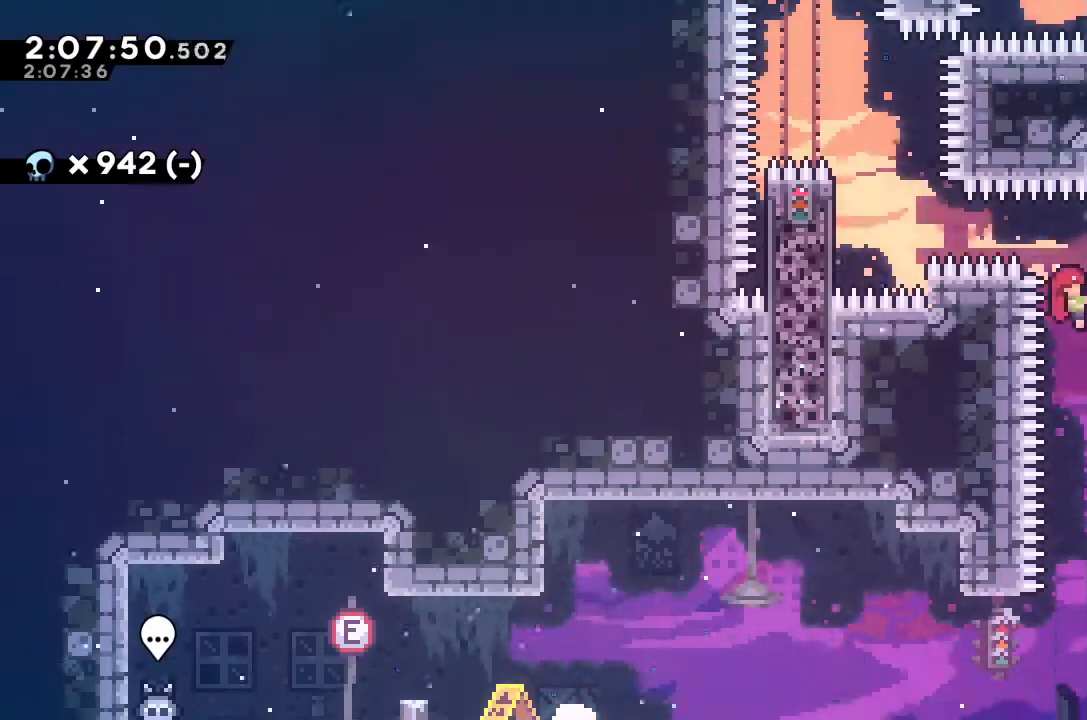
{"keys": ["grab", "left"], "events": [[100, "up", "down"], [500, "left", "down"], [500, "up", "up"]]}
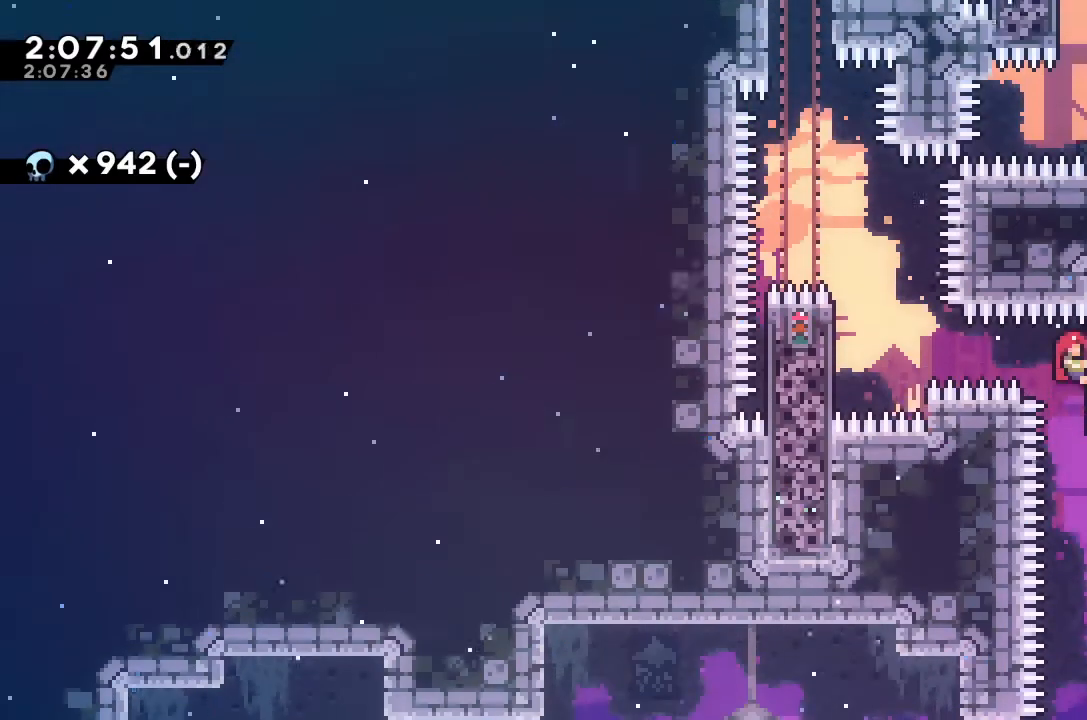
{"keys": ["grab"], "events": [[33, "dash", "down"], [233, "dash", "up"], [300, "left", "up"]]}